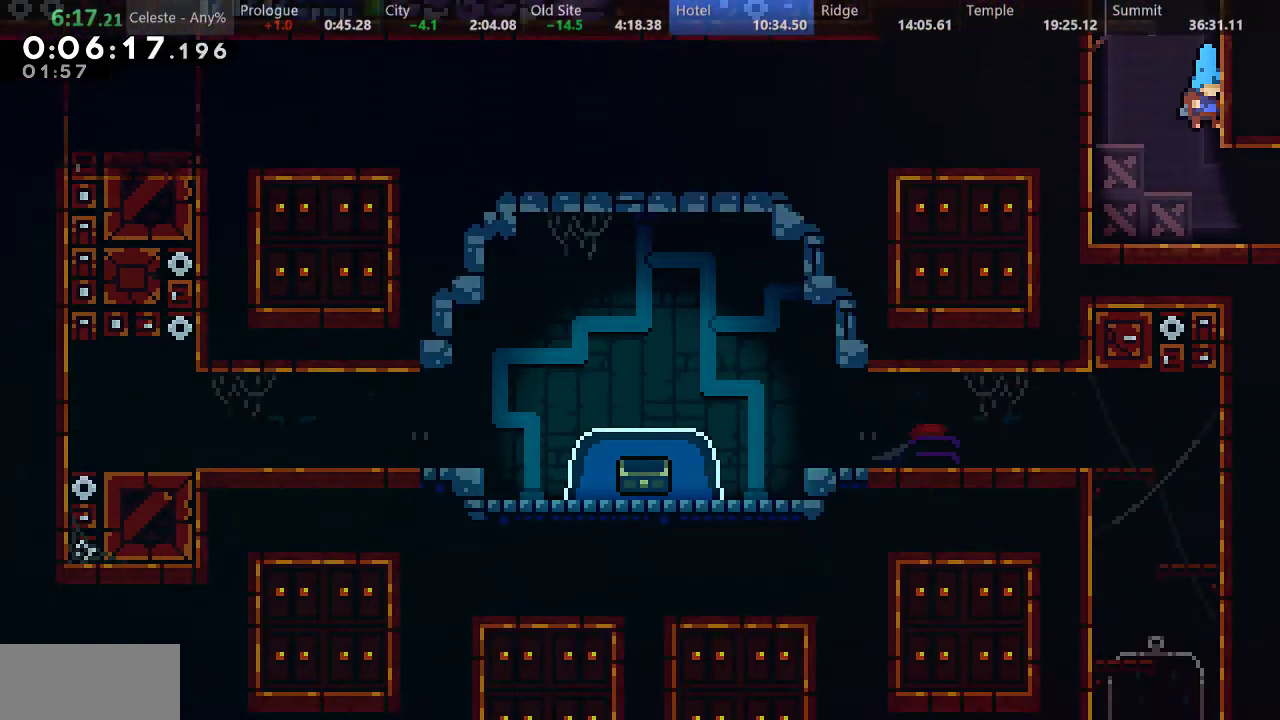
Gameplay with keyboard; each line is a JSON object with the keys held at the frame after it. "events" lists presses ("down") and releases ("up") of "a", "d", "down", "f", "left", "return", "right", "s", "up" and "w" between this image and that frame as [ms after this image, input, new state], when the widget could be followed in between. No other keys are recorded. Mouse input is not recorded.
{"keys": ["down", "right", "s"], "events": [[250, "right", "down"], [367, "s", "down"]]}
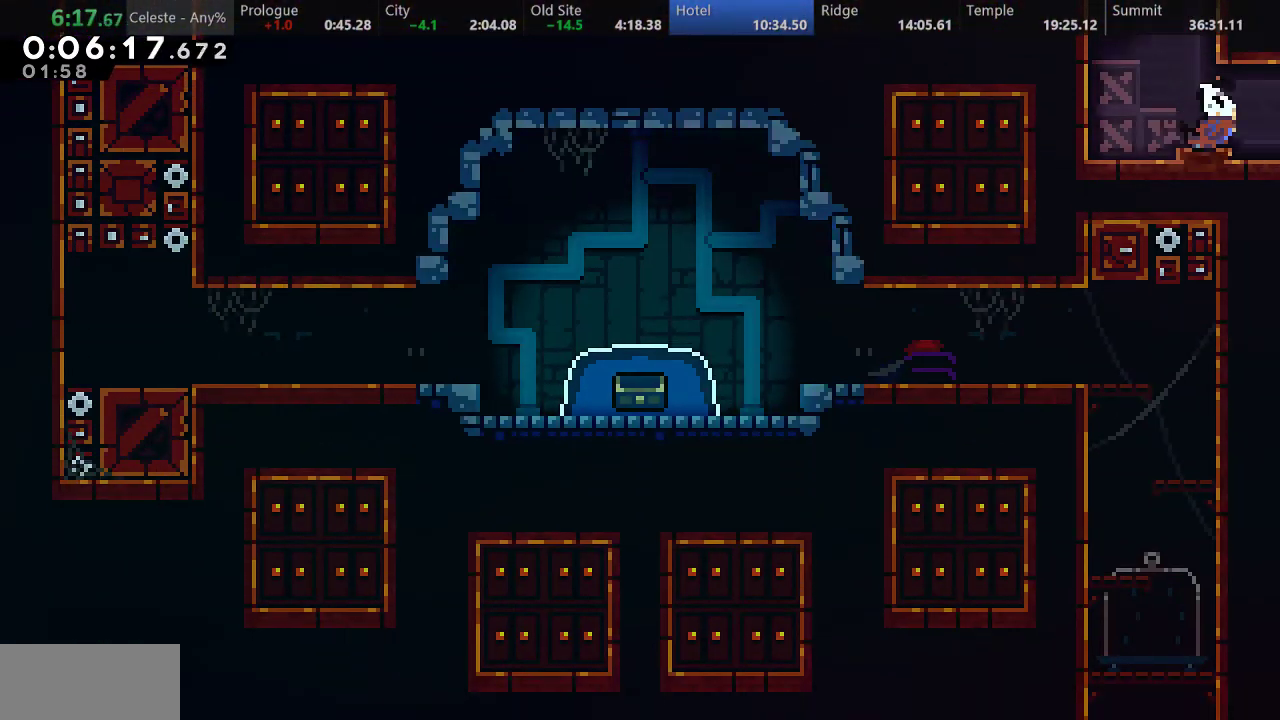
{"keys": ["down", "right"], "events": [[67, "s", "up"]]}
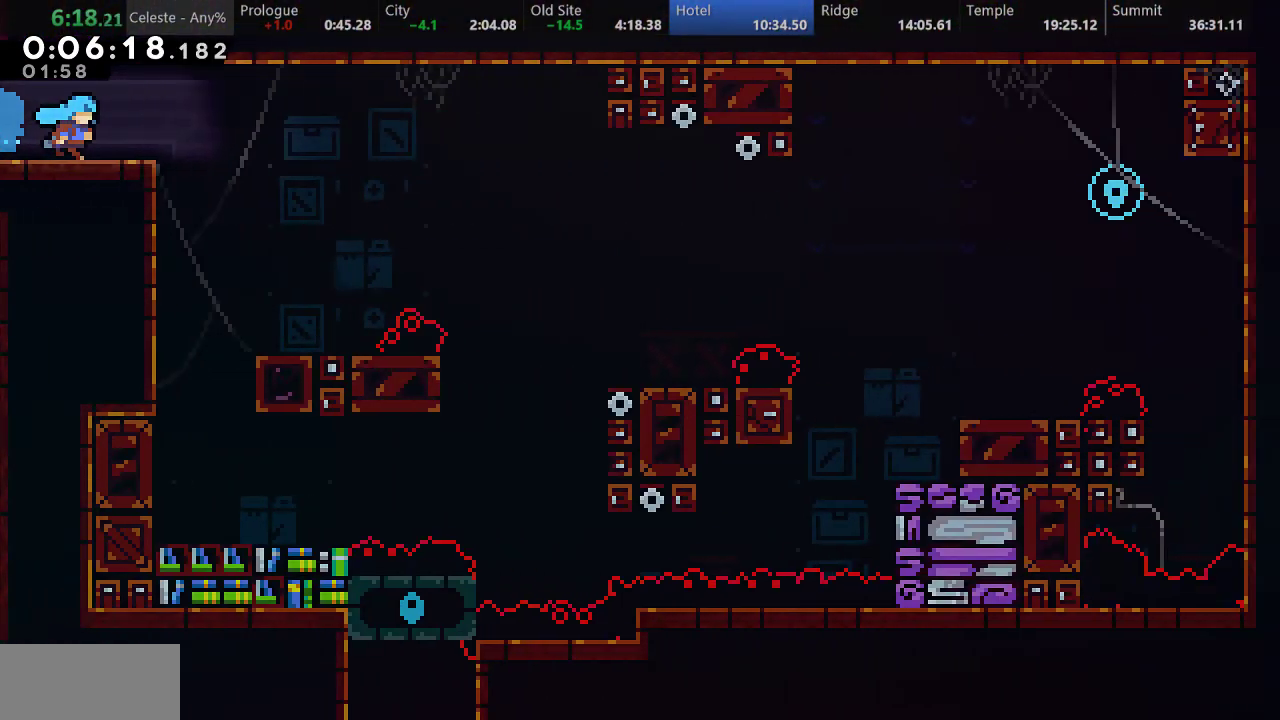
{"keys": ["down", "right", "s"], "events": [[217, "d", "down"], [417, "d", "up"], [433, "s", "down"]]}
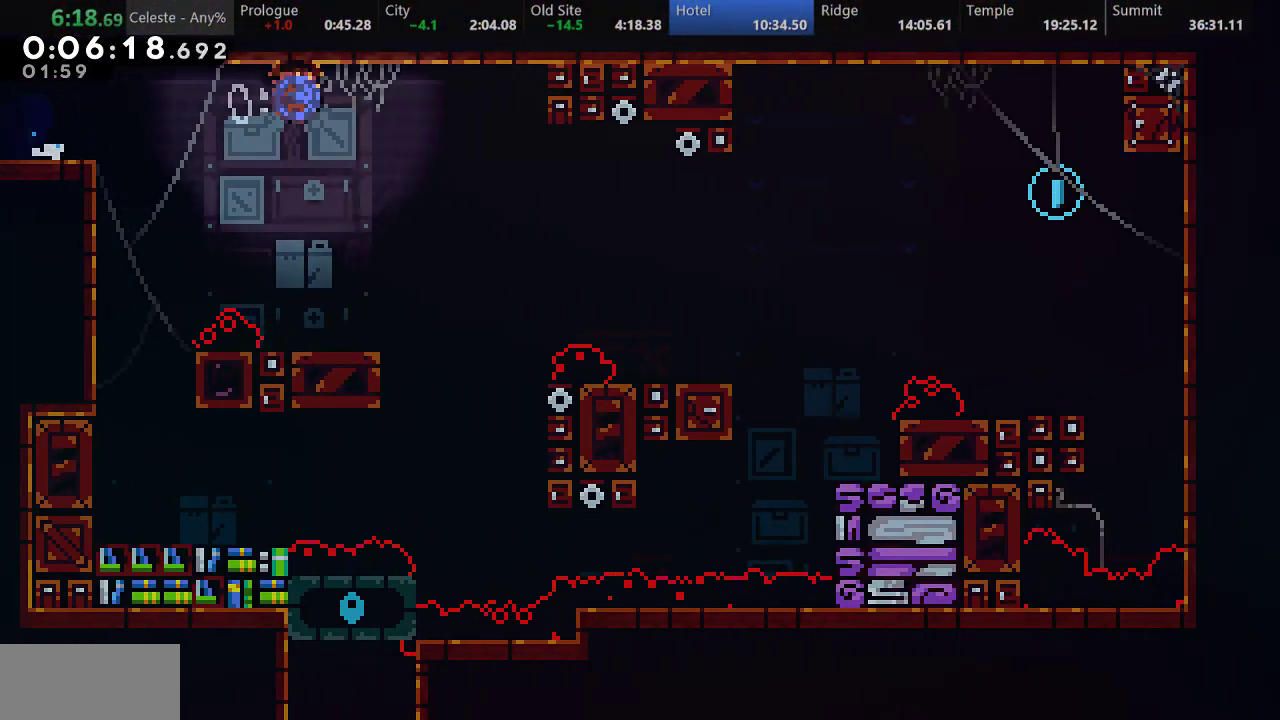
{"keys": ["d", "right"], "events": [[300, "s", "up"], [383, "d", "down"], [383, "down", "up"]]}
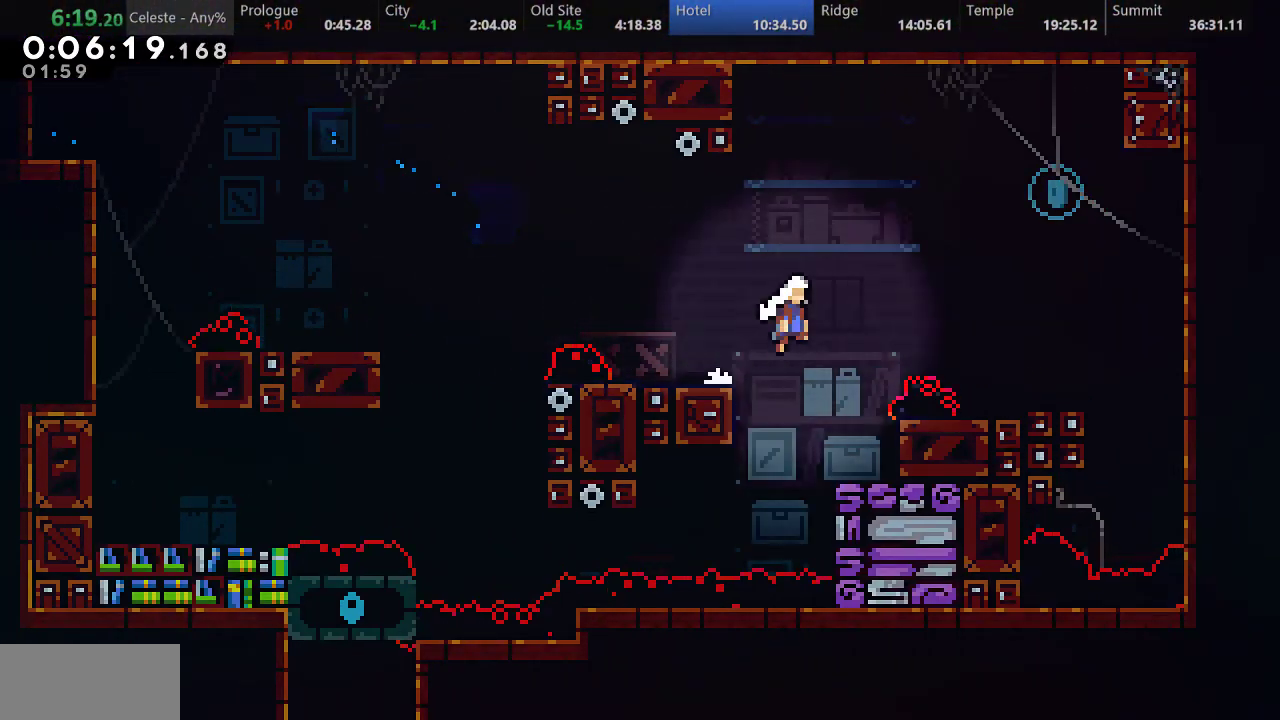
{"keys": ["left"], "events": [[33, "d", "up"], [50, "up", "down"], [67, "s", "down"], [217, "left", "down"], [217, "right", "up"], [250, "s", "up"], [250, "up", "up"]]}
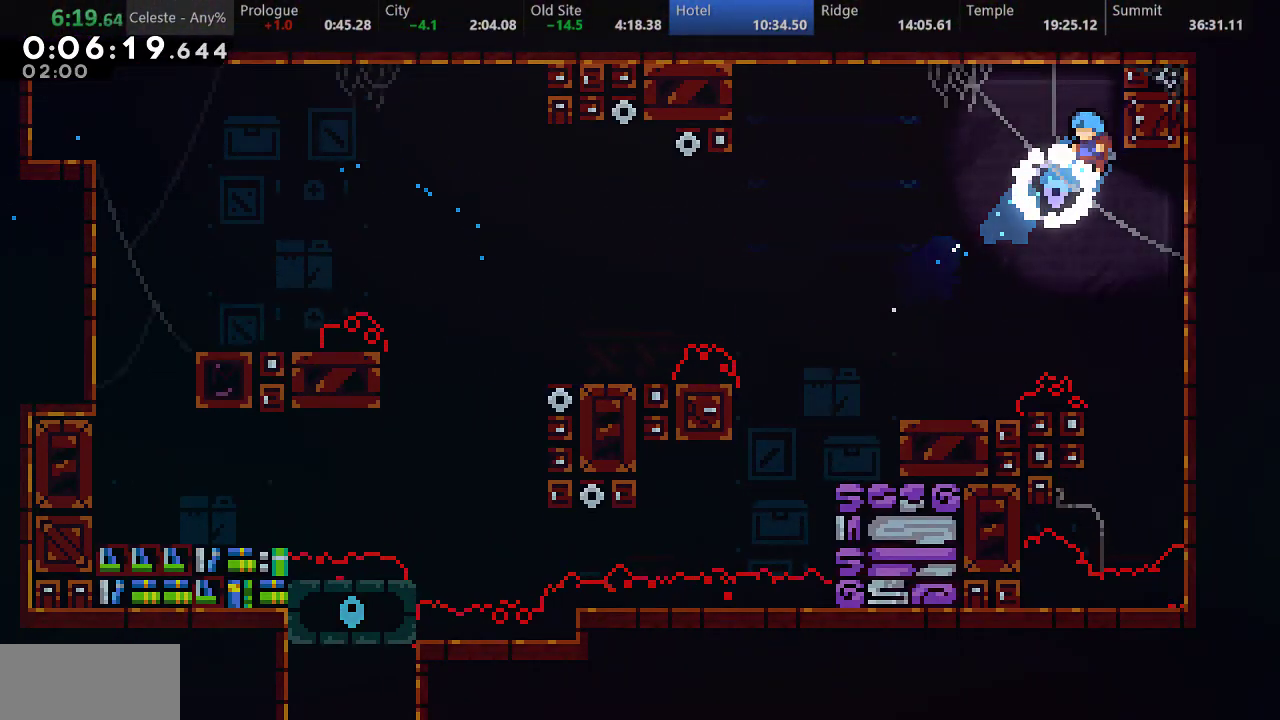
{"keys": ["left", "s"], "events": [[400, "s", "down"]]}
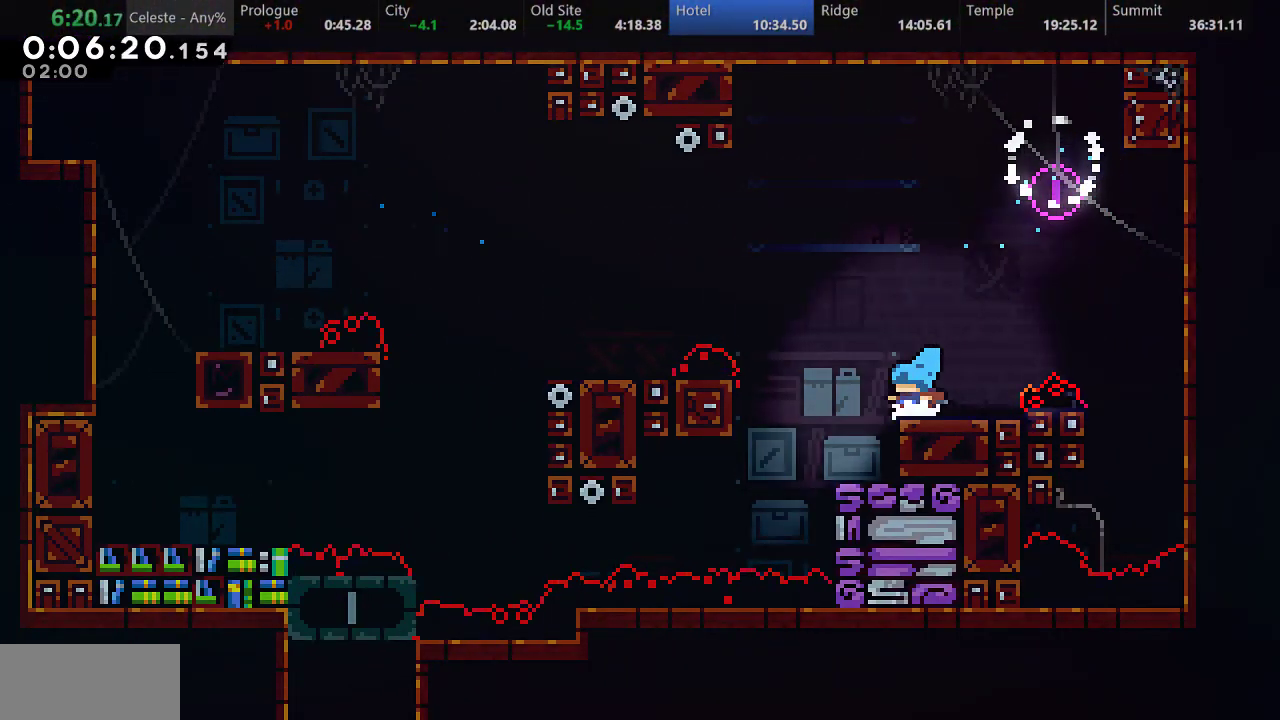
{"keys": ["d", "left"], "events": [[17, "d", "down"], [500, "s", "up"]]}
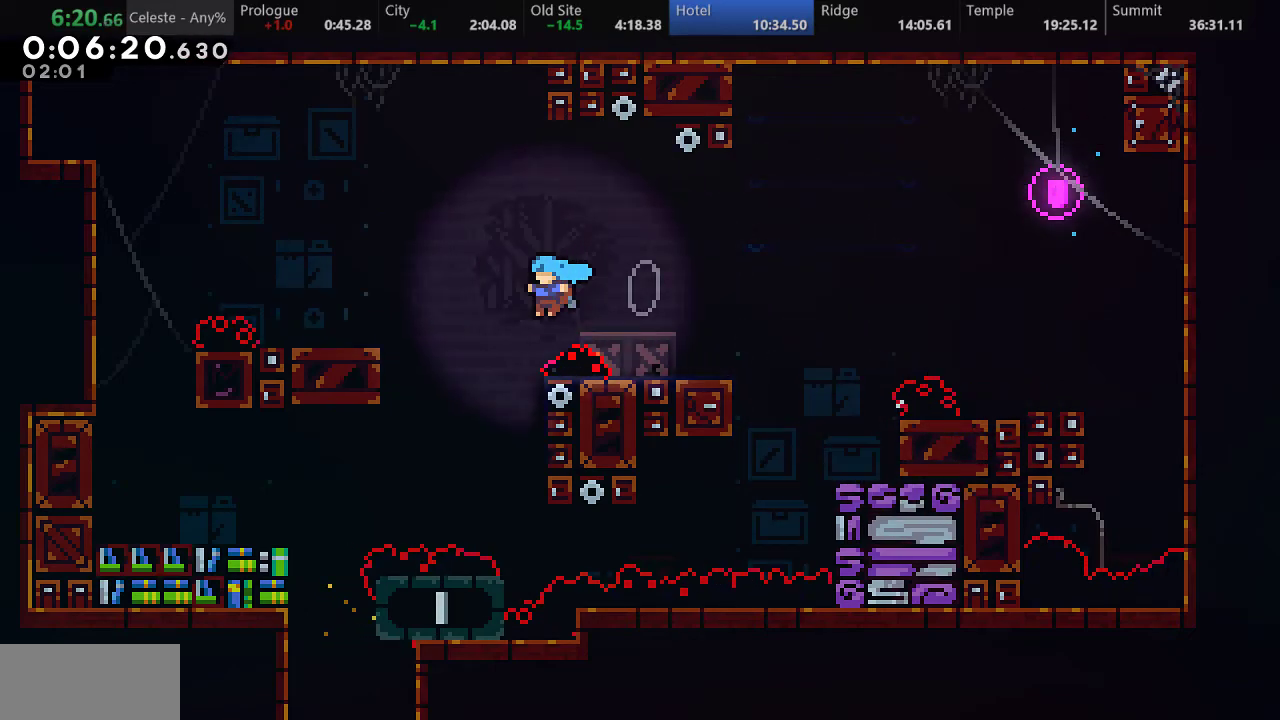
{"keys": ["down"], "events": [[33, "d", "up"], [417, "down", "down"], [500, "left", "up"]]}
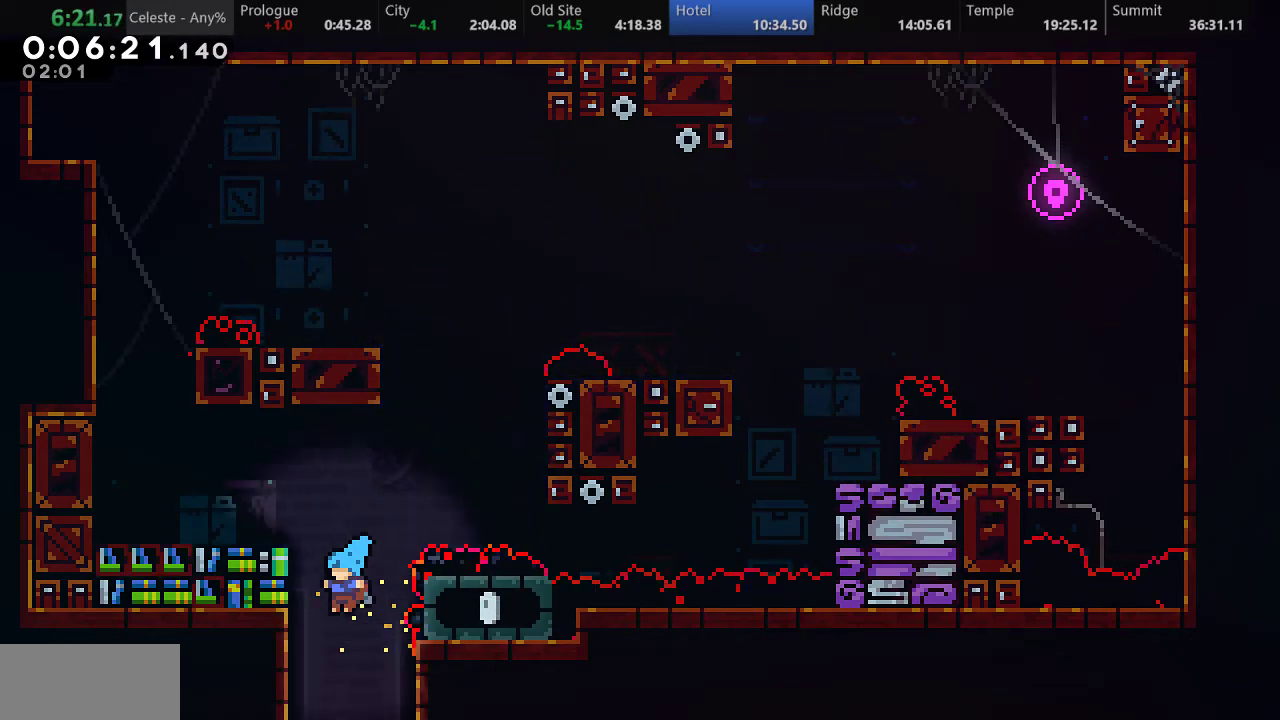
{"keys": ["down"], "events": []}
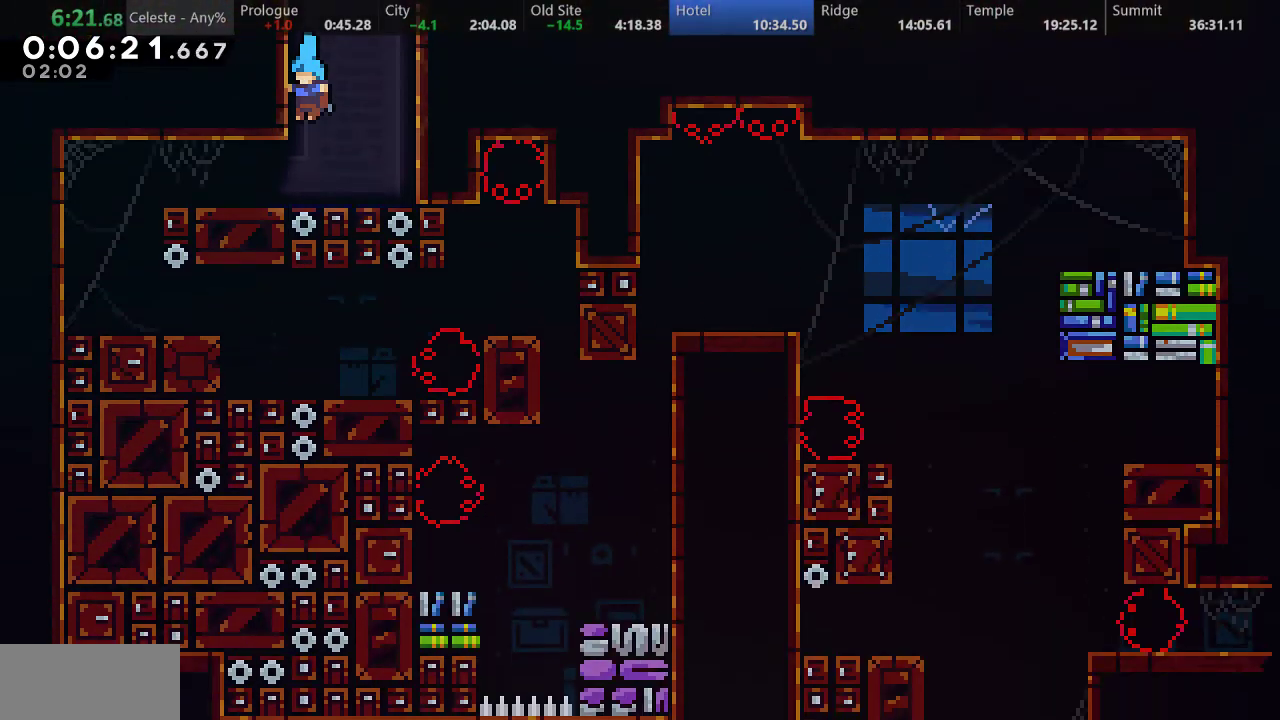
{"keys": ["d", "down", "left", "s"], "events": [[350, "left", "down"], [383, "s", "down"], [467, "d", "down"]]}
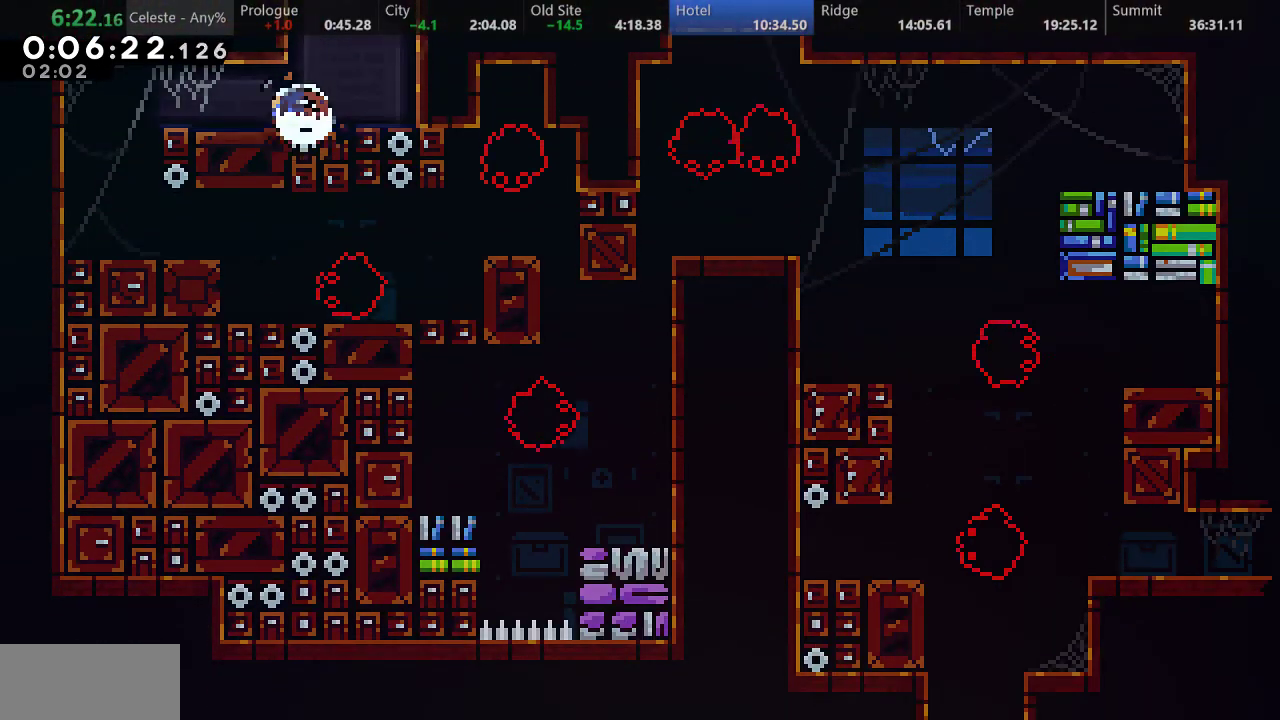
{"keys": ["down", "right"], "events": [[33, "s", "up"], [50, "d", "up"], [117, "down", "up"], [117, "left", "up"], [383, "down", "down"], [383, "right", "down"]]}
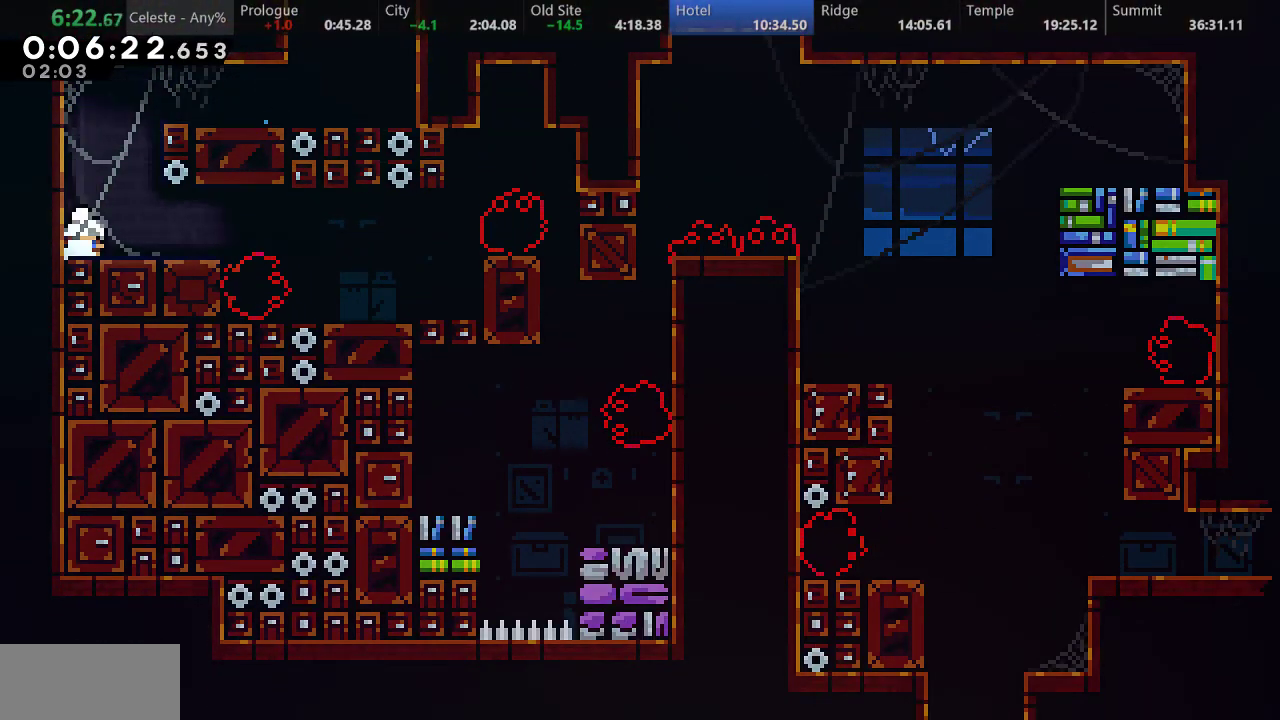
{"keys": ["d", "down", "right", "s"], "events": [[33, "s", "down"], [200, "d", "down"]]}
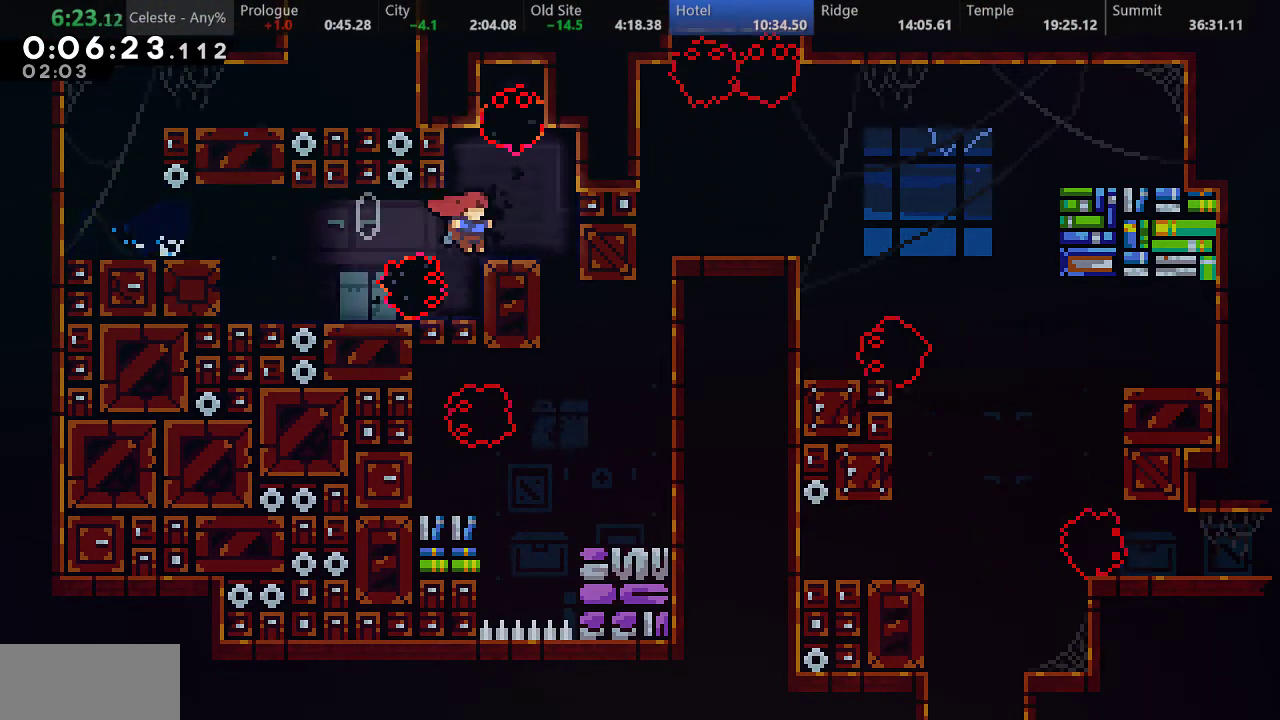
{"keys": ["right"], "events": [[33, "down", "up"], [50, "s", "up"], [117, "right", "up"], [133, "d", "up"], [300, "right", "down"], [300, "s", "down"], [500, "s", "up"]]}
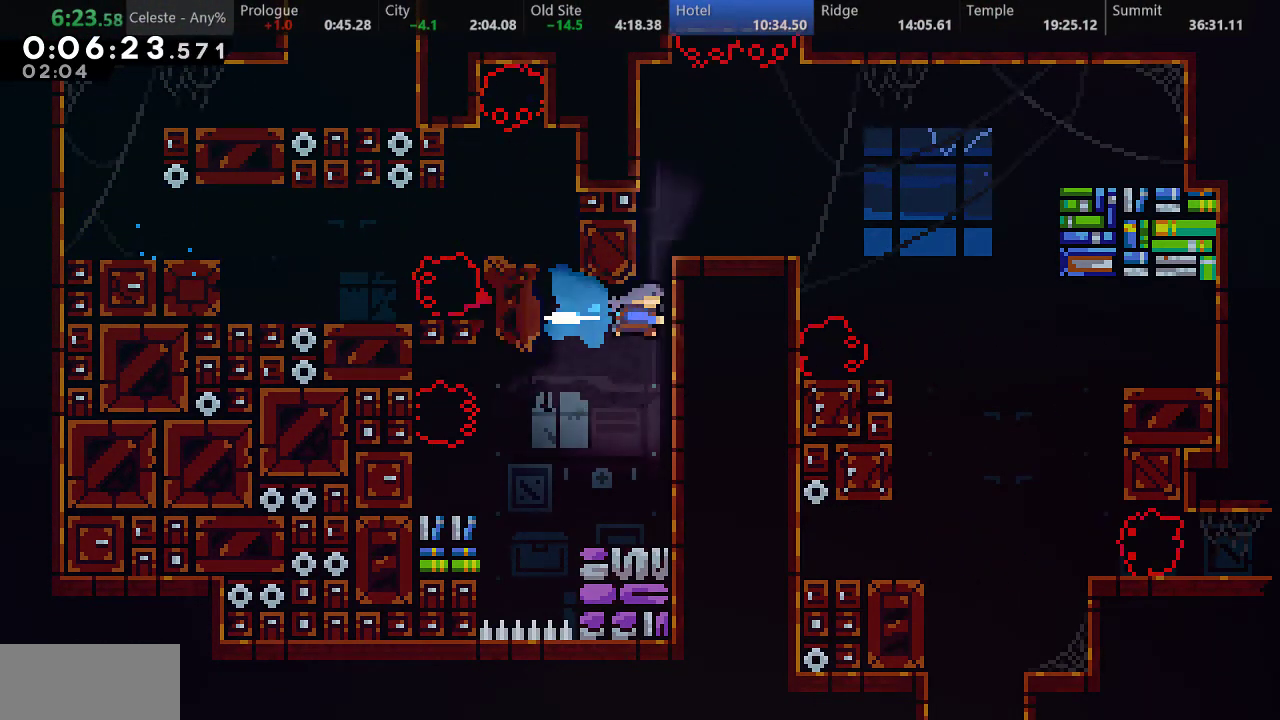
{"keys": ["left"], "events": [[50, "right", "up"], [67, "a", "down"], [83, "up", "down"], [333, "left", "down"], [350, "d", "down"], [350, "up", "up"], [433, "a", "up"], [467, "d", "up"]]}
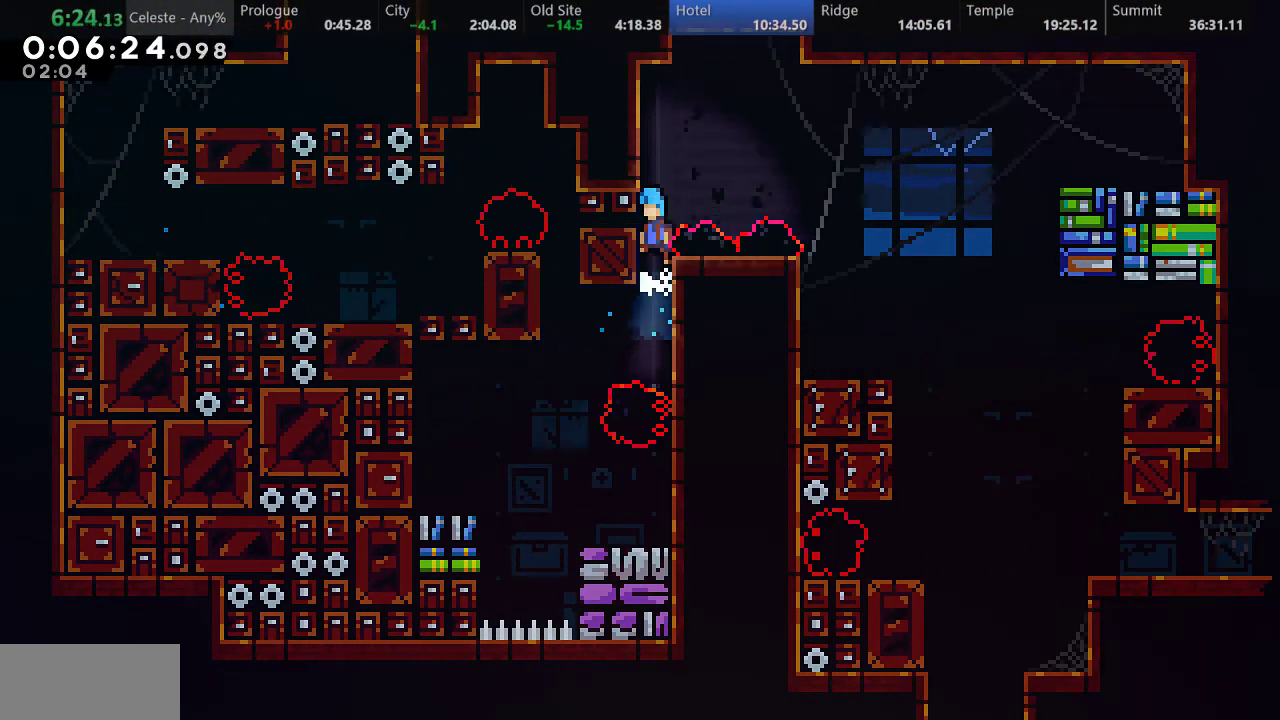
{"keys": ["d", "right"], "events": [[17, "left", "up"], [50, "right", "down"], [67, "d", "down"]]}
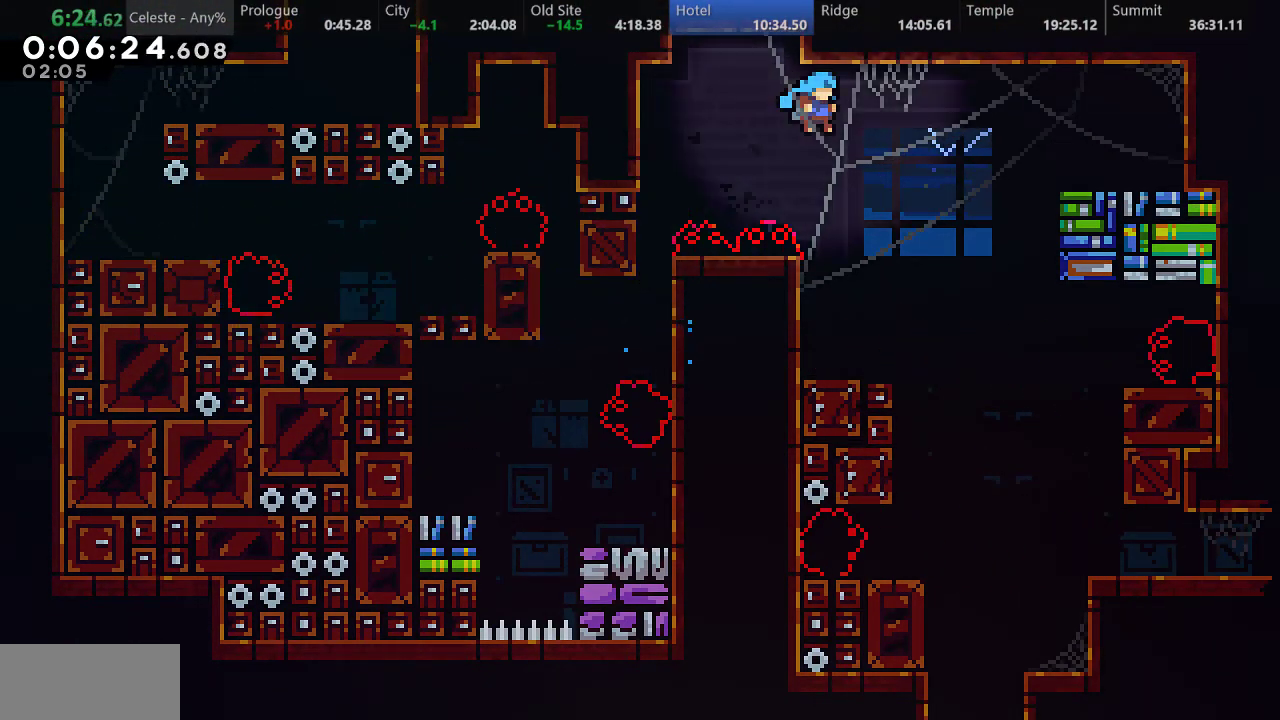
{"keys": ["down"], "events": [[233, "d", "up"], [283, "down", "down"], [350, "right", "up"]]}
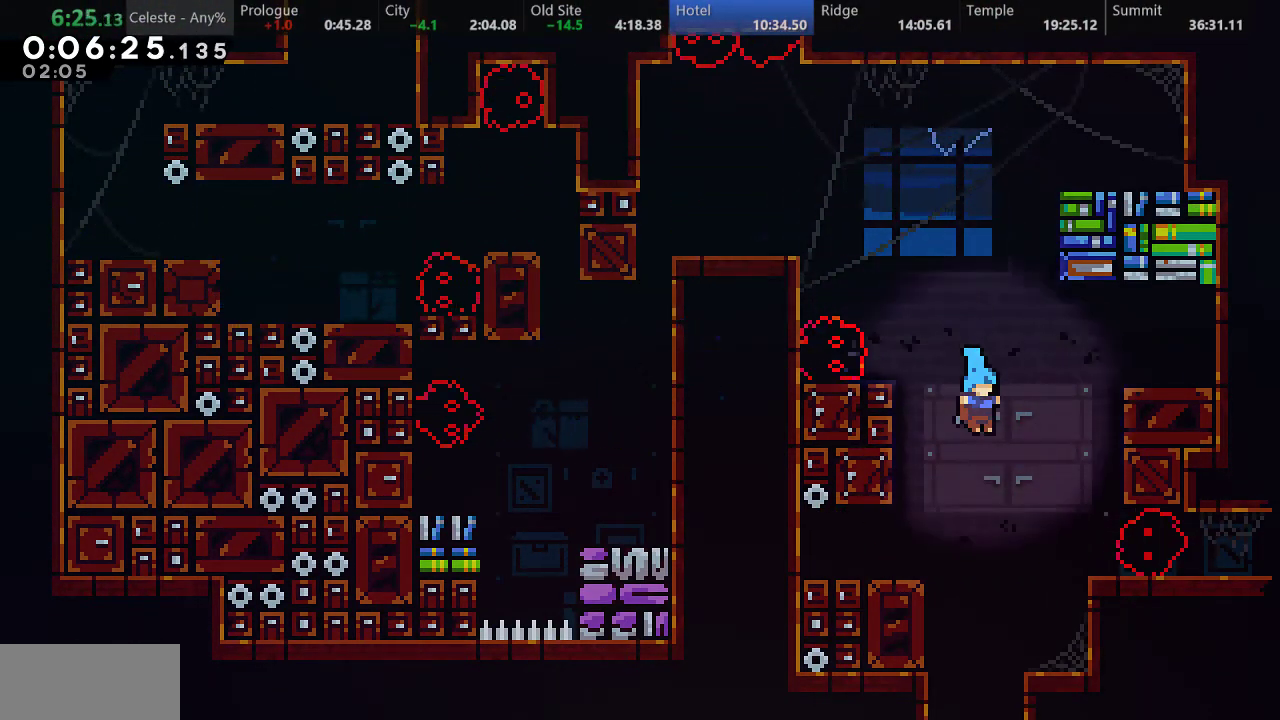
{"keys": ["down"], "events": []}
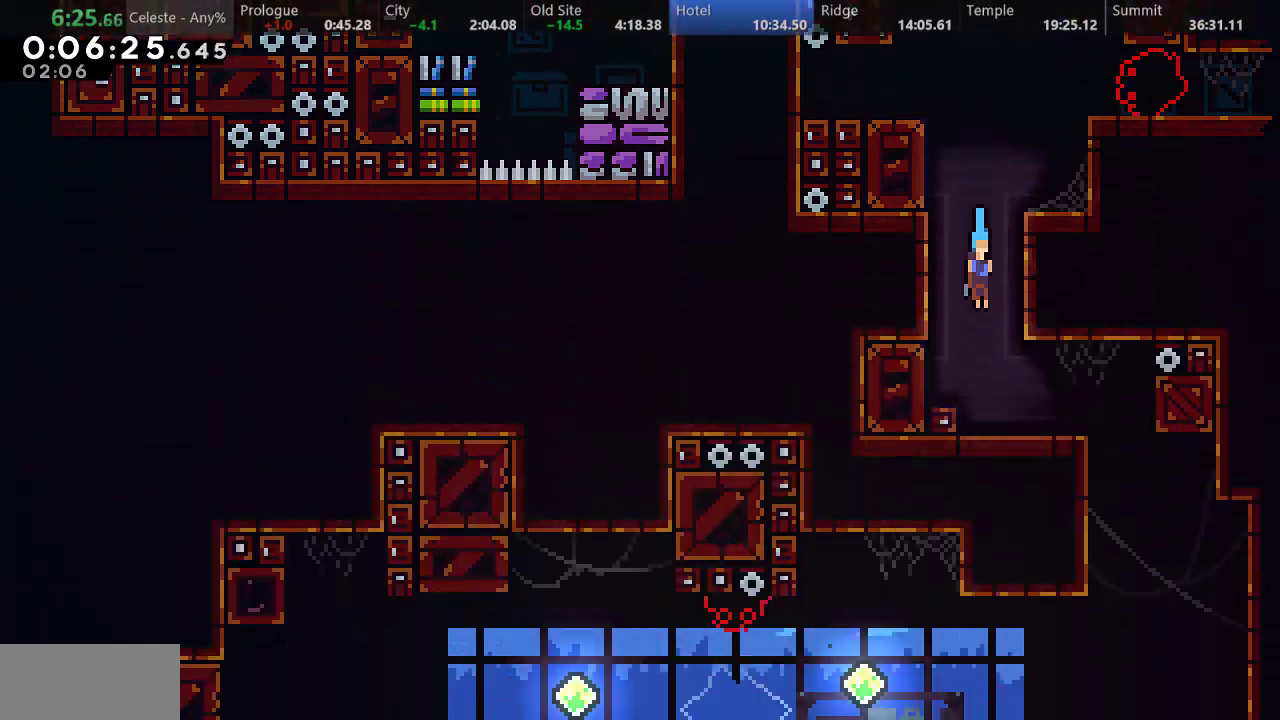
{"keys": ["down", "right"], "events": [[433, "right", "down"]]}
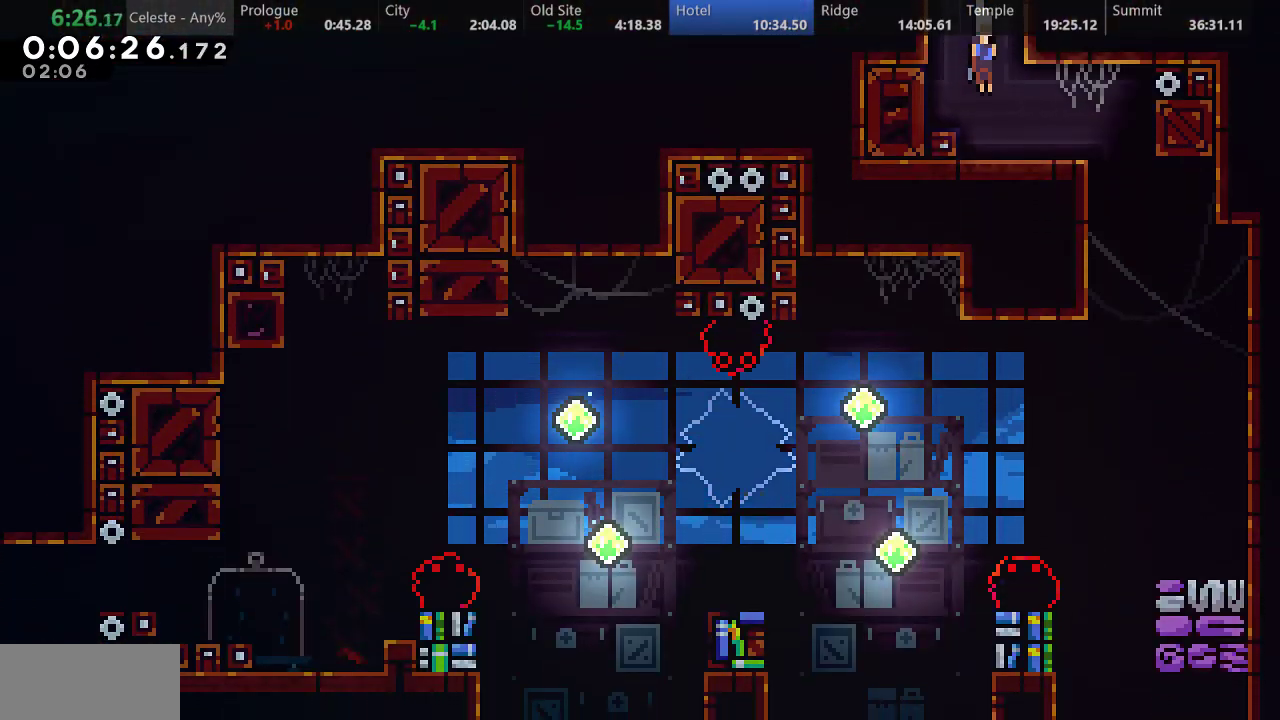
{"keys": ["down"], "events": [[17, "s", "down"], [150, "d", "down"], [200, "s", "up"], [217, "d", "up"], [267, "right", "up"]]}
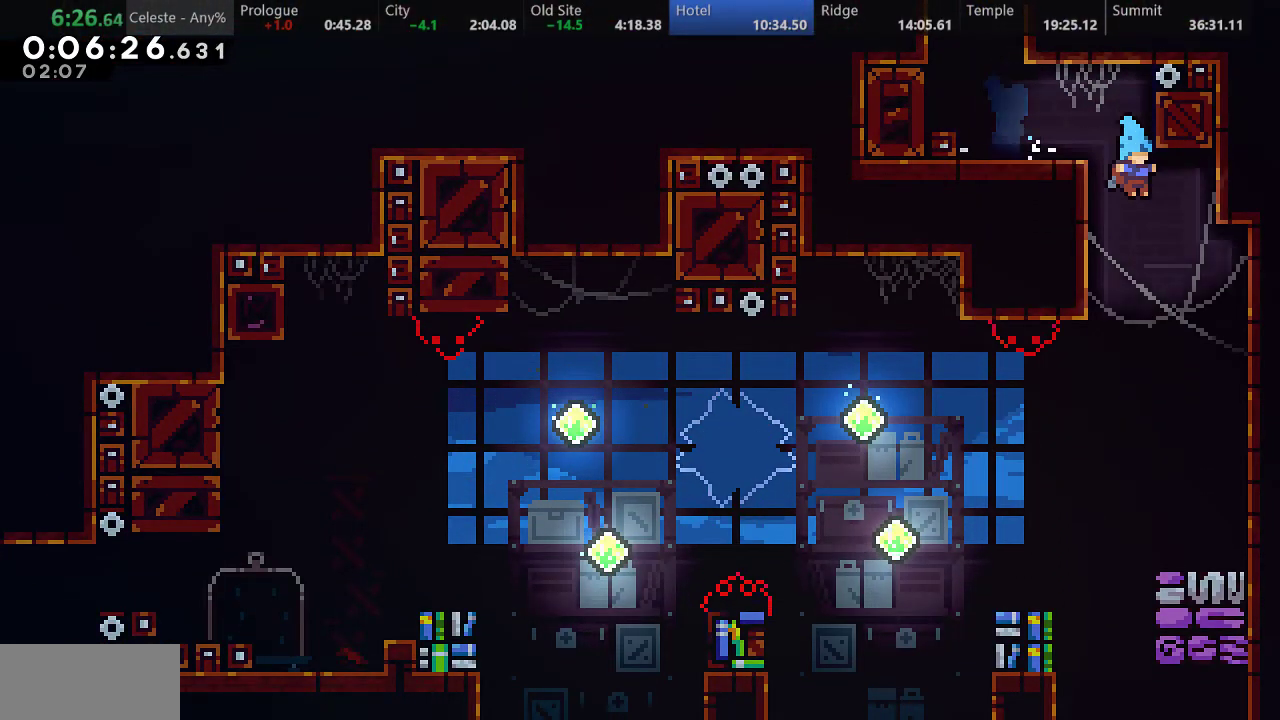
{"keys": ["down", "left", "s"], "events": [[67, "left", "down"], [433, "s", "down"]]}
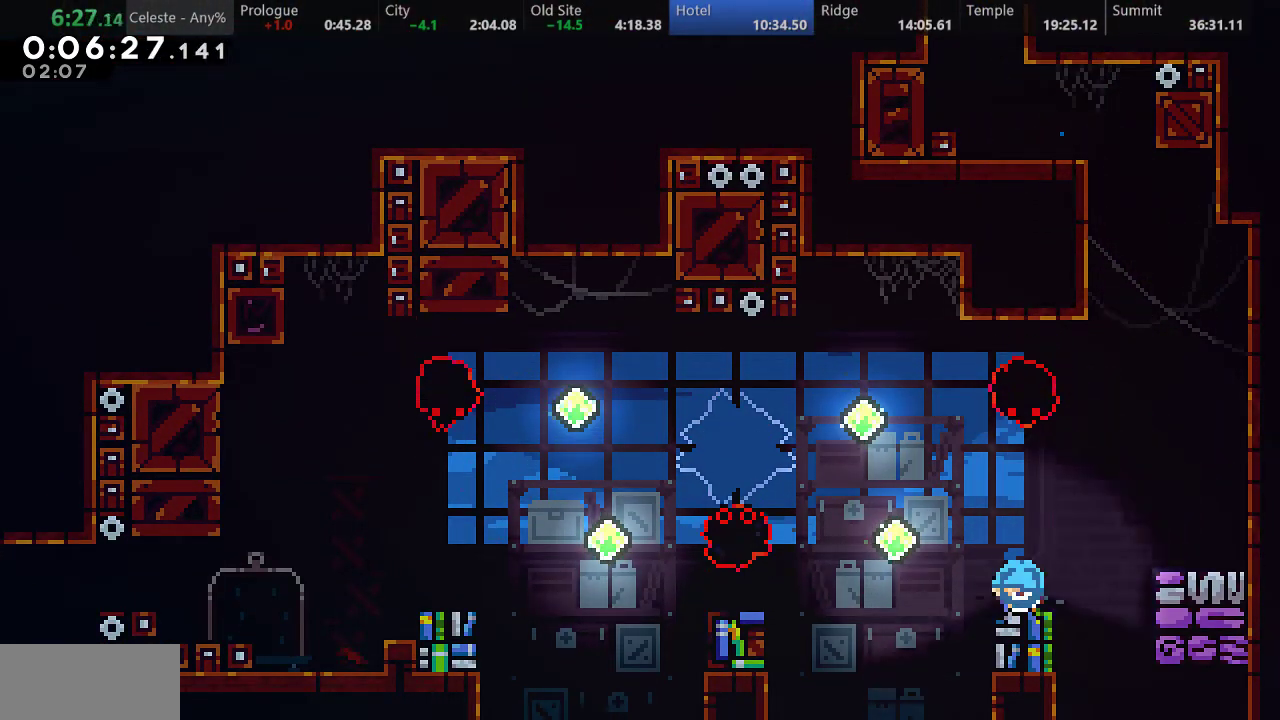
{"keys": ["left", "s"], "events": [[33, "d", "down"], [217, "s", "up"], [250, "down", "up"], [300, "d", "up"], [400, "s", "down"]]}
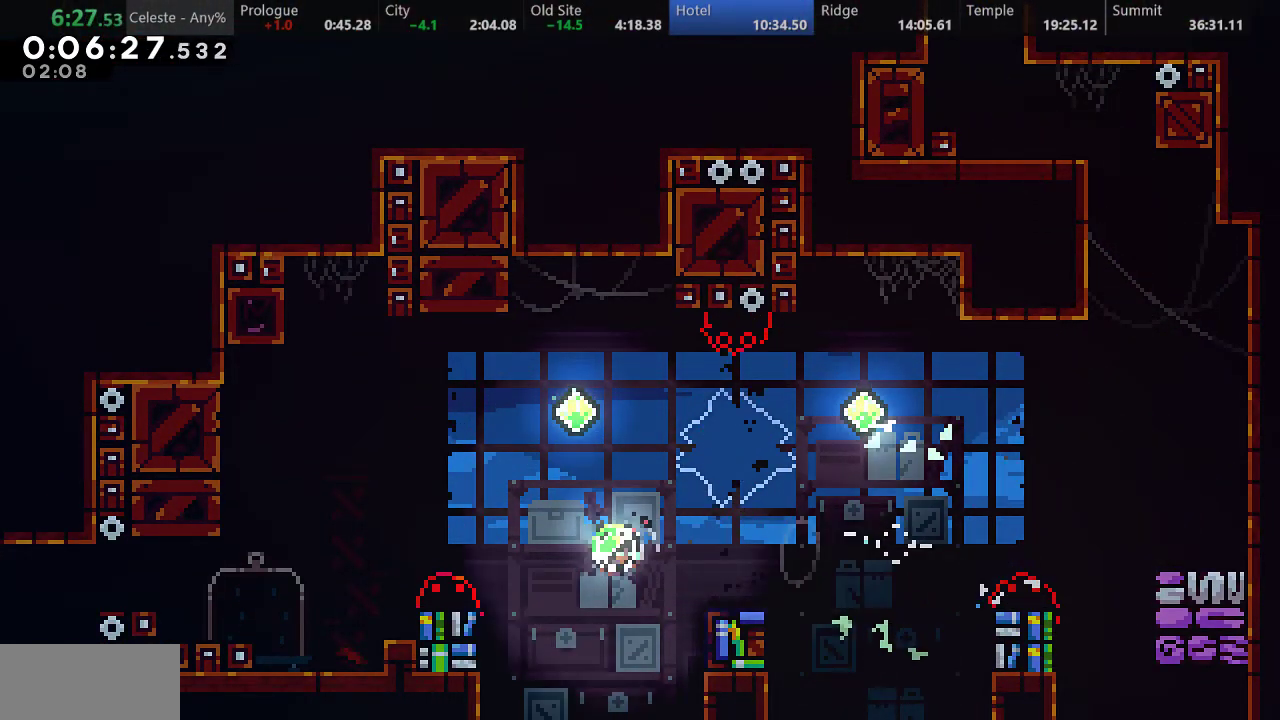
{"keys": ["left"], "events": [[67, "s", "up"], [167, "s", "down"], [250, "s", "up"]]}
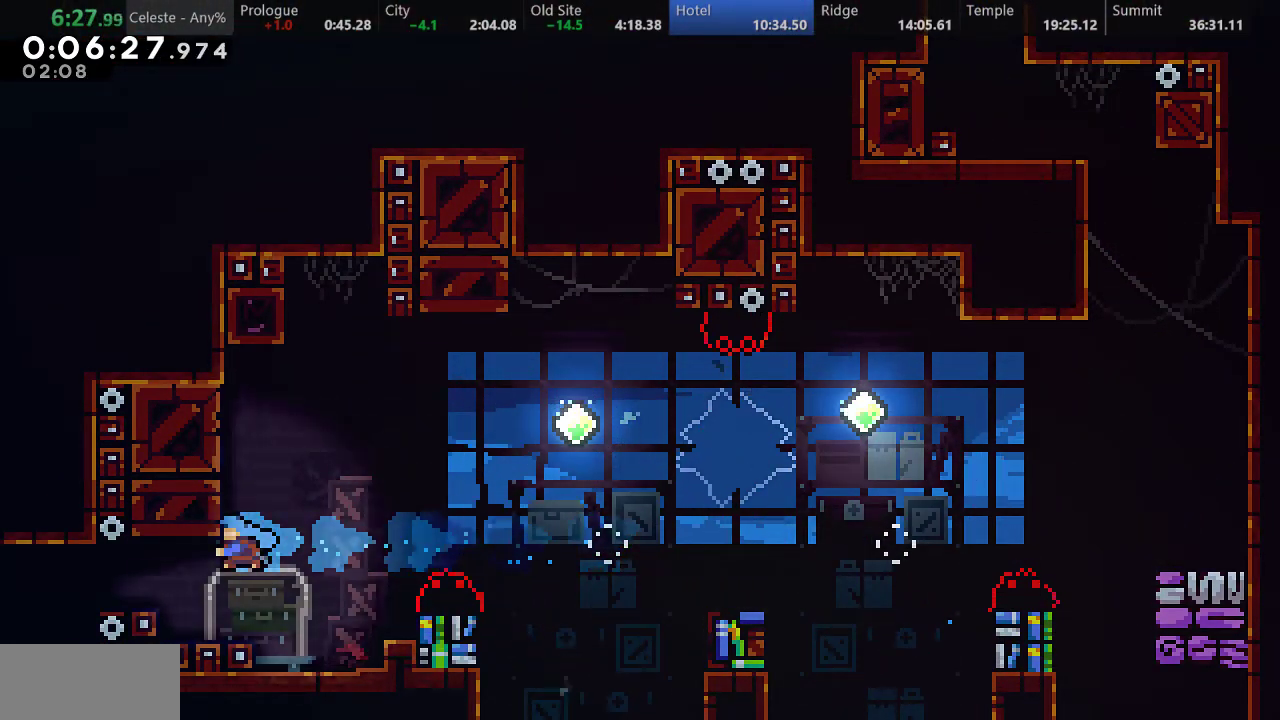
{"keys": ["left"], "events": [[233, "d", "down"], [350, "d", "up"]]}
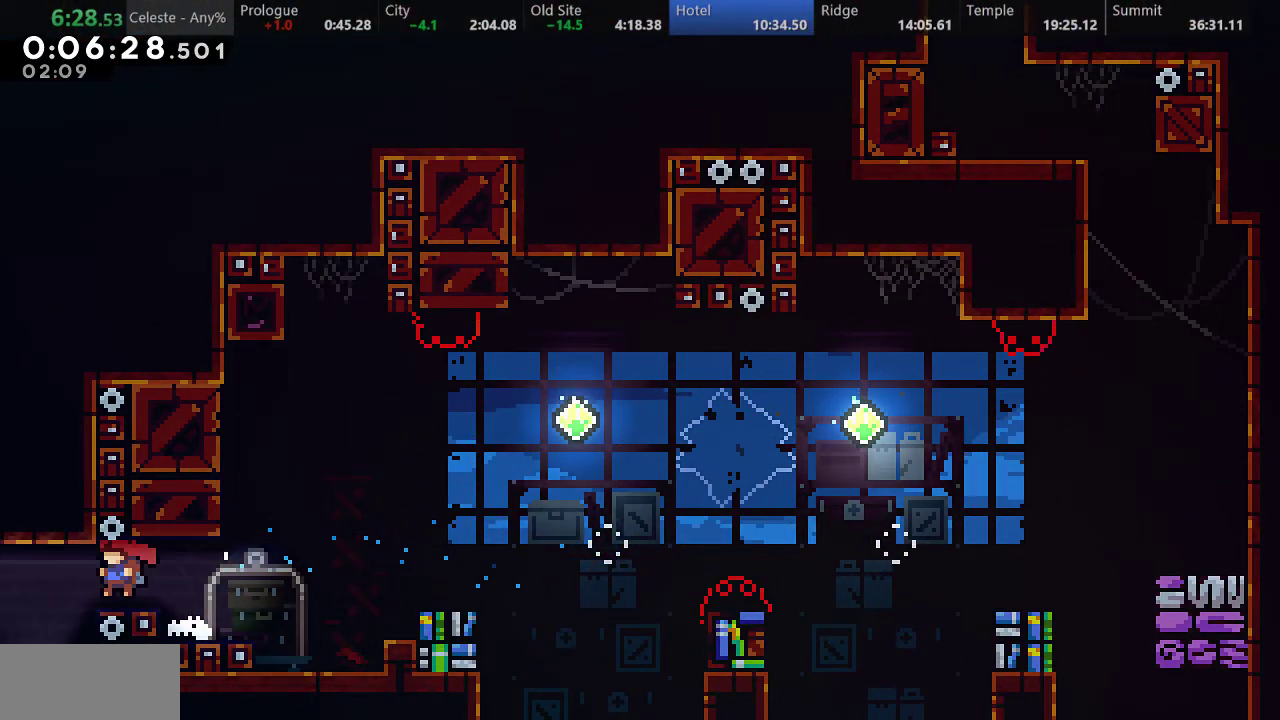
{"keys": ["left"], "events": []}
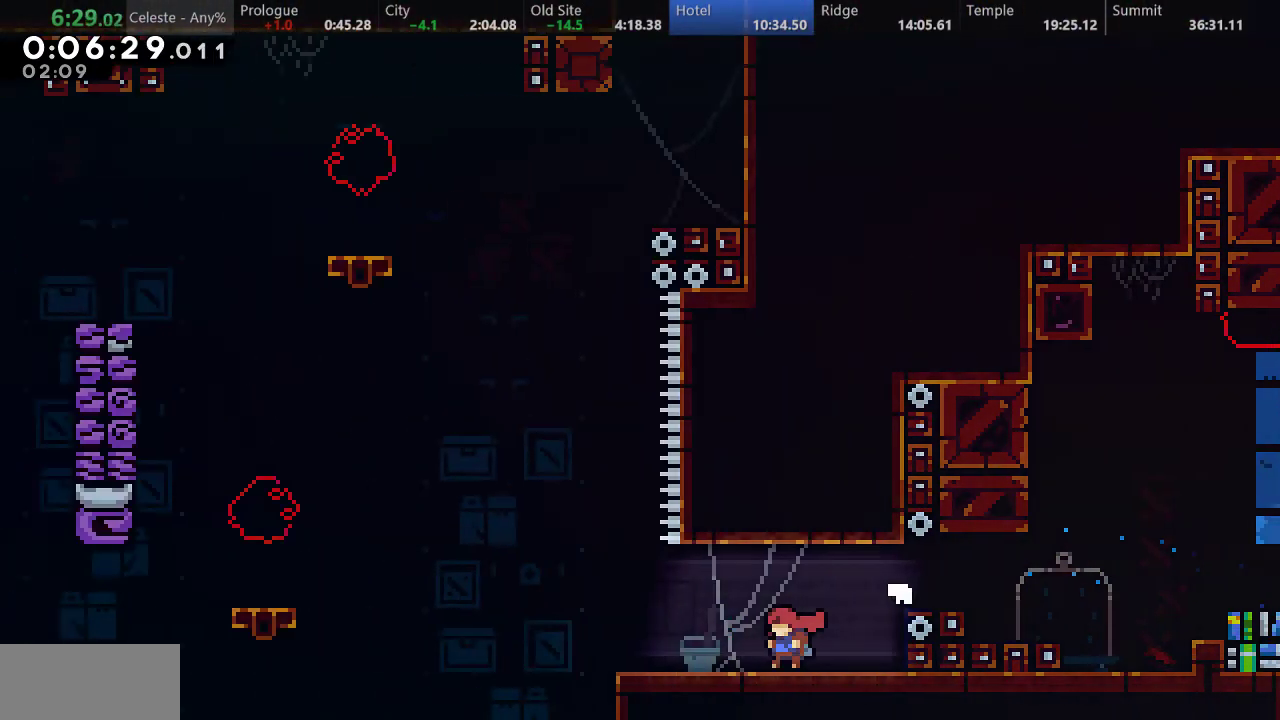
{"keys": ["left"], "events": []}